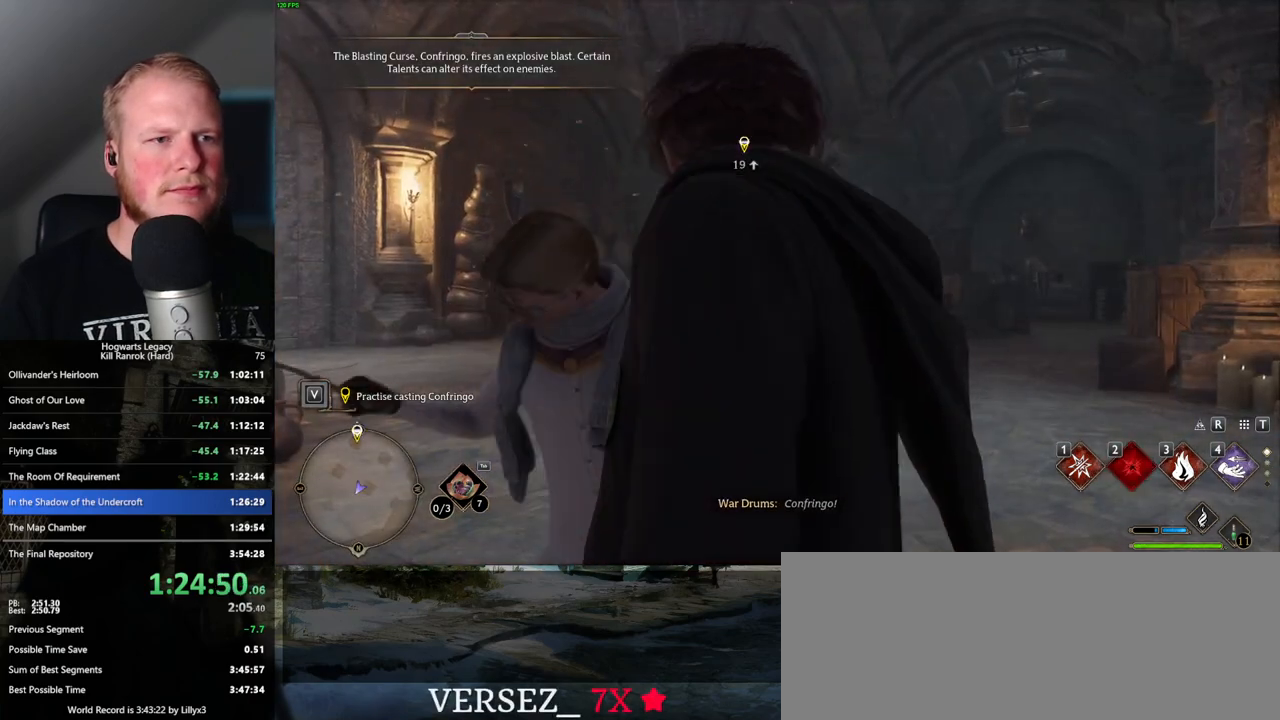
Gameplay with keyboard and mouse; each line is a JSON object with the keys and mouse buttons held at the frame after it. "events" lists presses ("down") and releases ("up") of ".", "/", "0", "1", "2", "3", "4", "5", "6", "7", "8", "9", "a", "alt_l", "alt_r", "b", "backslash", "backspace", "c", "caps_lock", "comma", "ctrl_l", "ctrl_r", "d", "e", "equals", "escape", "f", "f1", "f10", "f11", "f12", "f2", "f3", "f4", "f5", "f6", "f7", "f8", "f9", "g", "h", "i", "j", "k", "l", "lbracket", "m", "minus", "n", "o", "p", "q", "quote", "r", "rbracket", "return", "s", "semicolon", "shift_l", "shift_r", "space", "super", "t", "tab", "tilde", "u", "v", "w", "x", "y", "z", "mouse_left", "mouse_wheel", "mouse_right", "mouse_mb4" and "mouse_mb5" between this image and that frame as [ms after this image, input, new state], when the widget could be followed in between. "mouse_left", "mouse_wheel", "mouse_right", "mouse_mb4", "mouse_mb5" = the "left", "wheel", "right", "mb4", "mb5" buttons of the "mouse" list. No other keys are recorded. "wheel" means that the mouse wheel is clicked or scrolled. Mouse movement is not recorded.
{"keys": [], "mouse": [], "events": []}
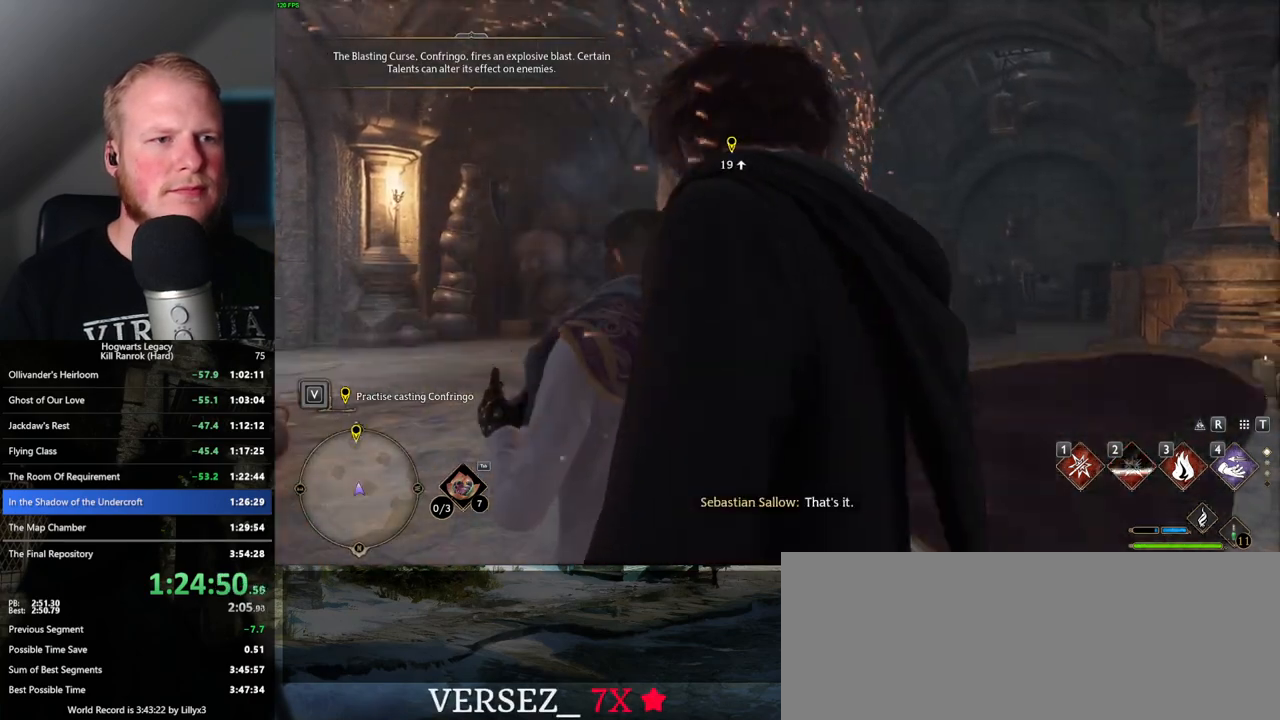
{"keys": [], "mouse": [], "events": []}
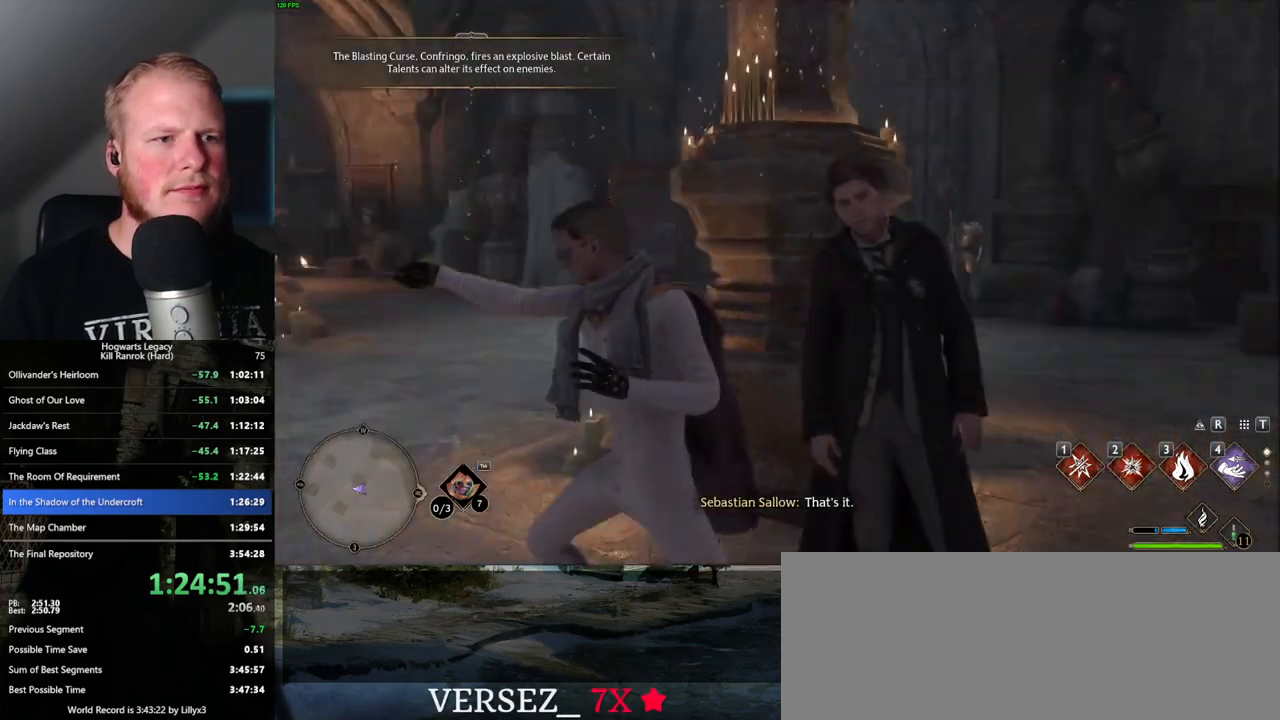
{"keys": ["d"], "mouse": [], "events": [[133, "d", "down"]]}
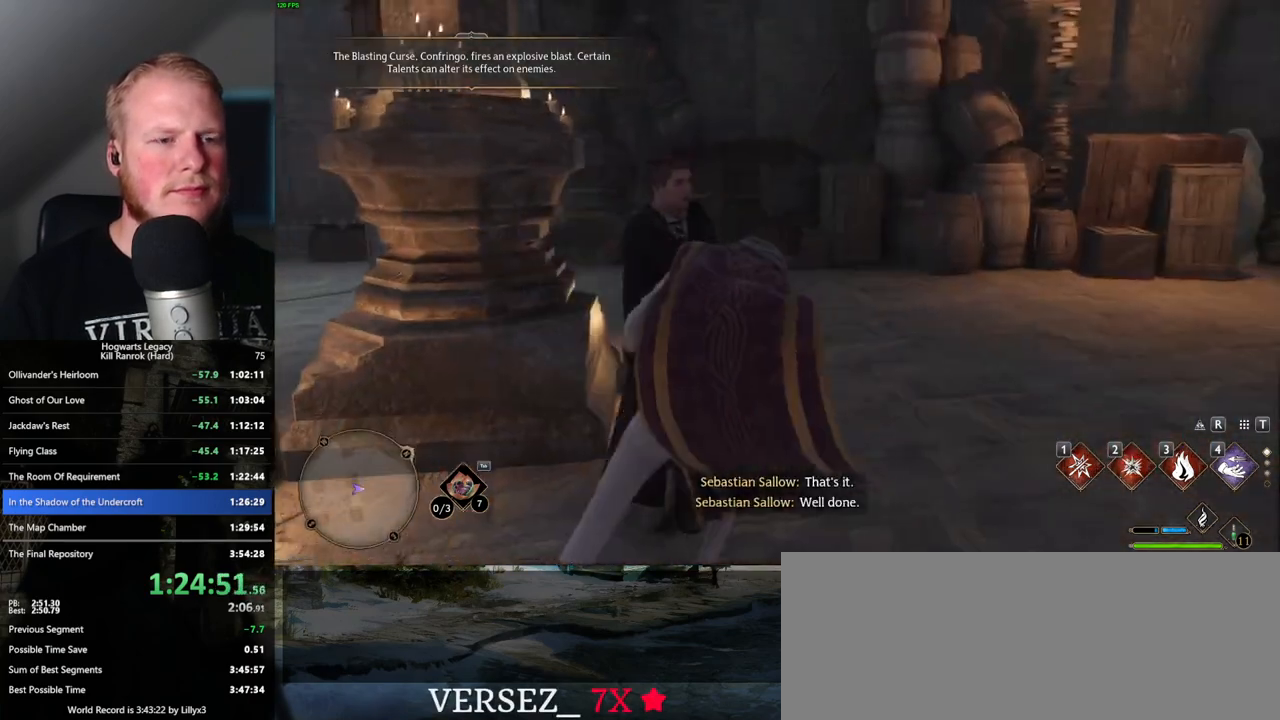
{"keys": [], "mouse": [], "events": [[17, "d", "up"], [150, "w", "down"], [283, "d", "down"], [433, "w", "up"], [467, "d", "up"]]}
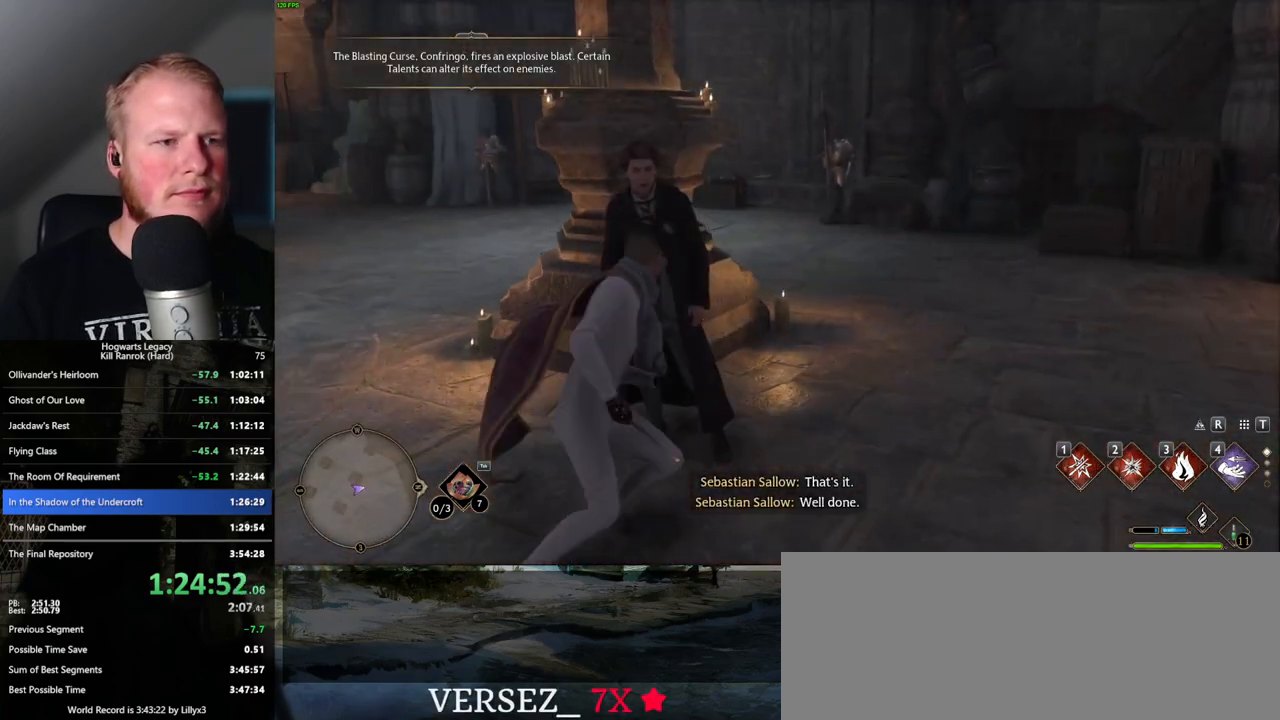
{"keys": [], "mouse": [], "events": [[50, "f", "down"], [150, "f", "up"], [250, "f", "down"], [317, "f", "up"], [417, "f", "down"], [483, "f", "up"]]}
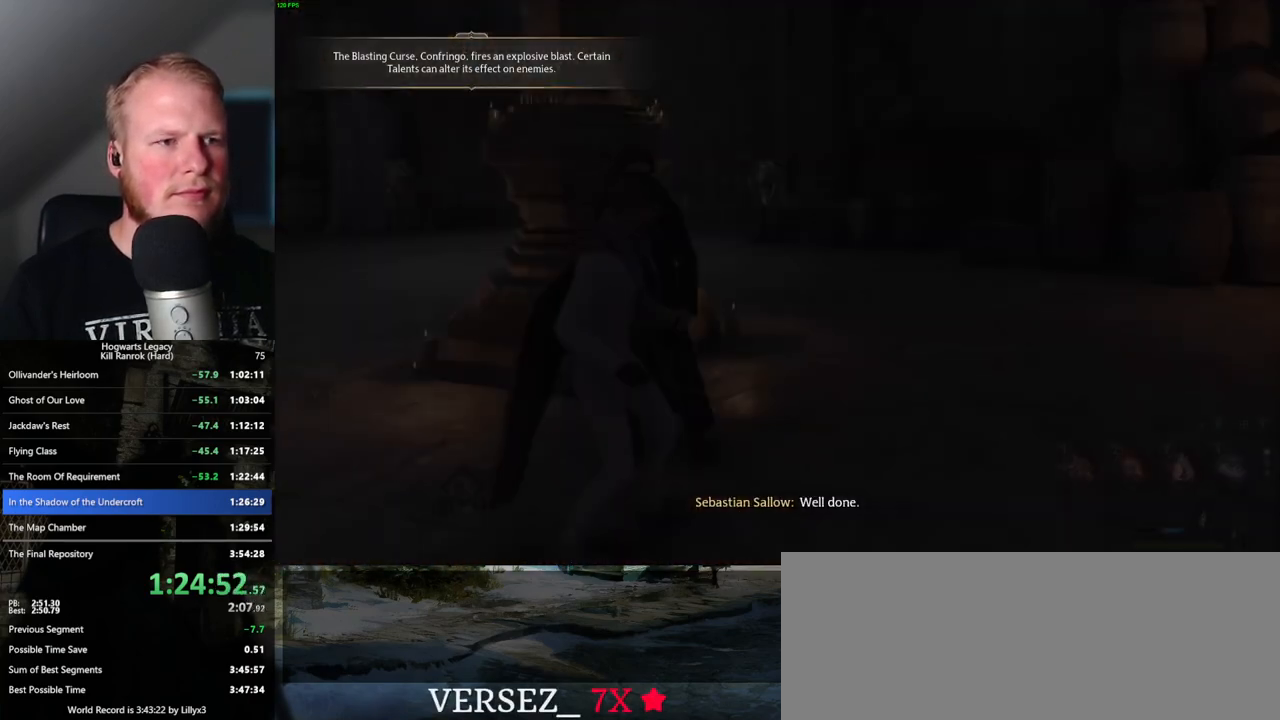
{"keys": ["q", "space"], "mouse": [], "events": [[317, "mouse_wheel", "down"], [333, "mouse_wheel", "up"], [333, "q", "down"], [333, "space", "down"], [383, "q", "up"], [383, "space", "up"], [400, "mouse_wheel", "down"], [417, "mouse_wheel", "up"], [483, "q", "down"], [500, "space", "down"]]}
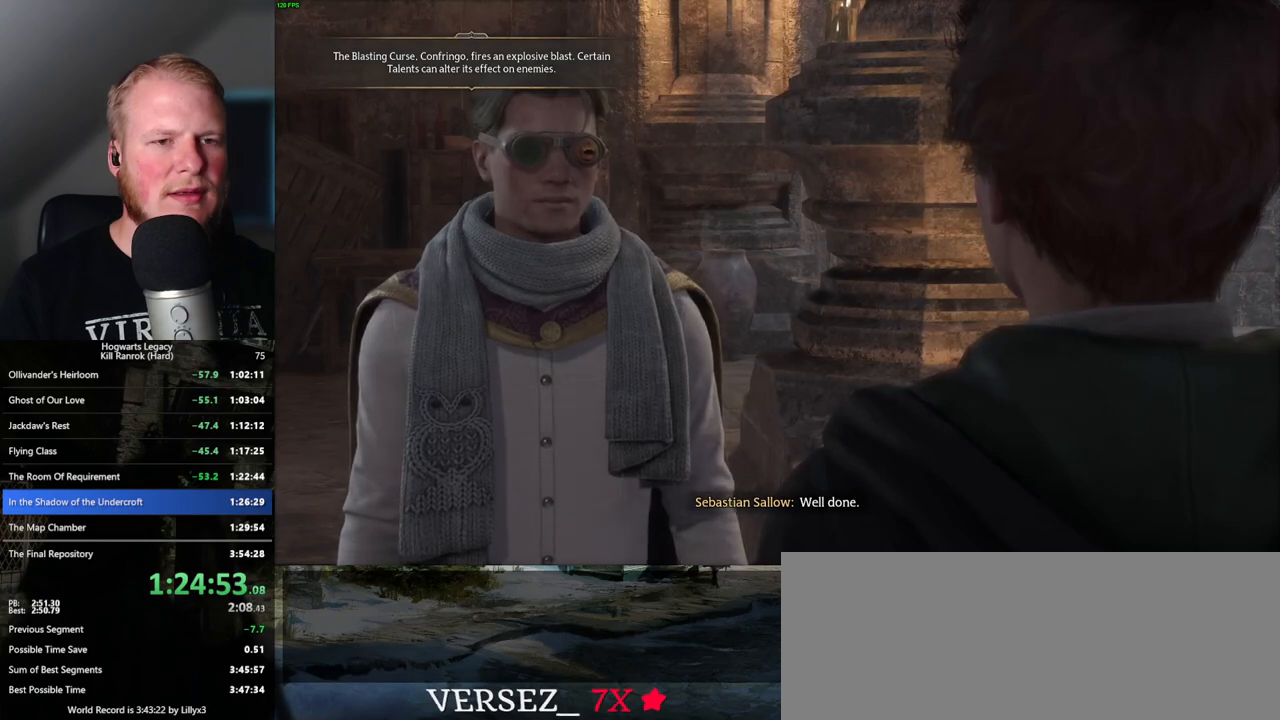
{"keys": ["q", "space"], "mouse": [], "events": [[50, "q", "up"], [67, "space", "up"], [150, "q", "down"], [150, "space", "down"], [217, "q", "up"], [217, "space", "up"], [283, "mouse_wheel", "down"], [317, "mouse_wheel", "up"], [317, "q", "down"], [317, "space", "down"], [333, "mouse_wheel", "down"], [367, "mouse_wheel", "up"], [383, "q", "up"], [400, "space", "up"], [483, "q", "down"], [500, "space", "down"]]}
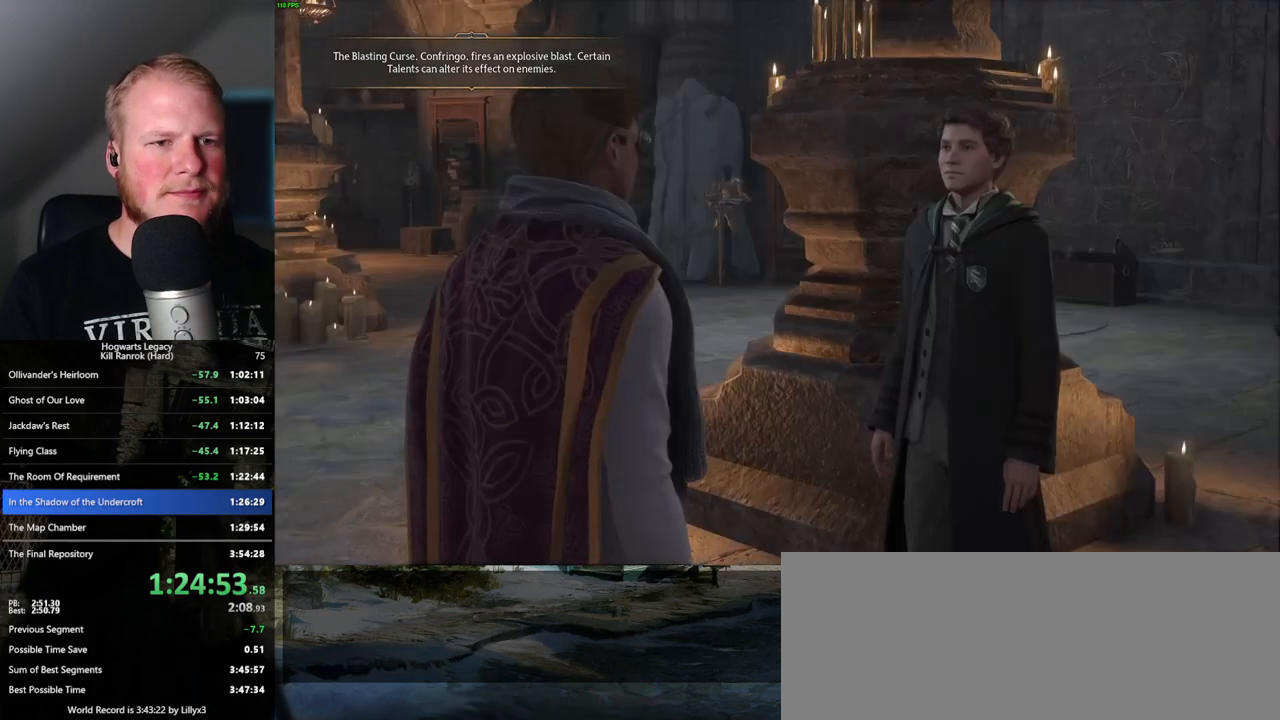
{"keys": ["q", "space"], "mouse": [], "events": [[33, "space", "up"], [50, "q", "up"], [133, "q", "down"], [150, "space", "down"], [217, "q", "up"], [217, "space", "up"], [250, "mouse_wheel", "down"], [300, "mouse_wheel", "up"], [300, "q", "down"], [317, "mouse_wheel", "down"], [317, "space", "down"], [367, "q", "up"], [367, "space", "up"], [383, "mouse_wheel", "up"], [467, "q", "down"], [467, "space", "down"]]}
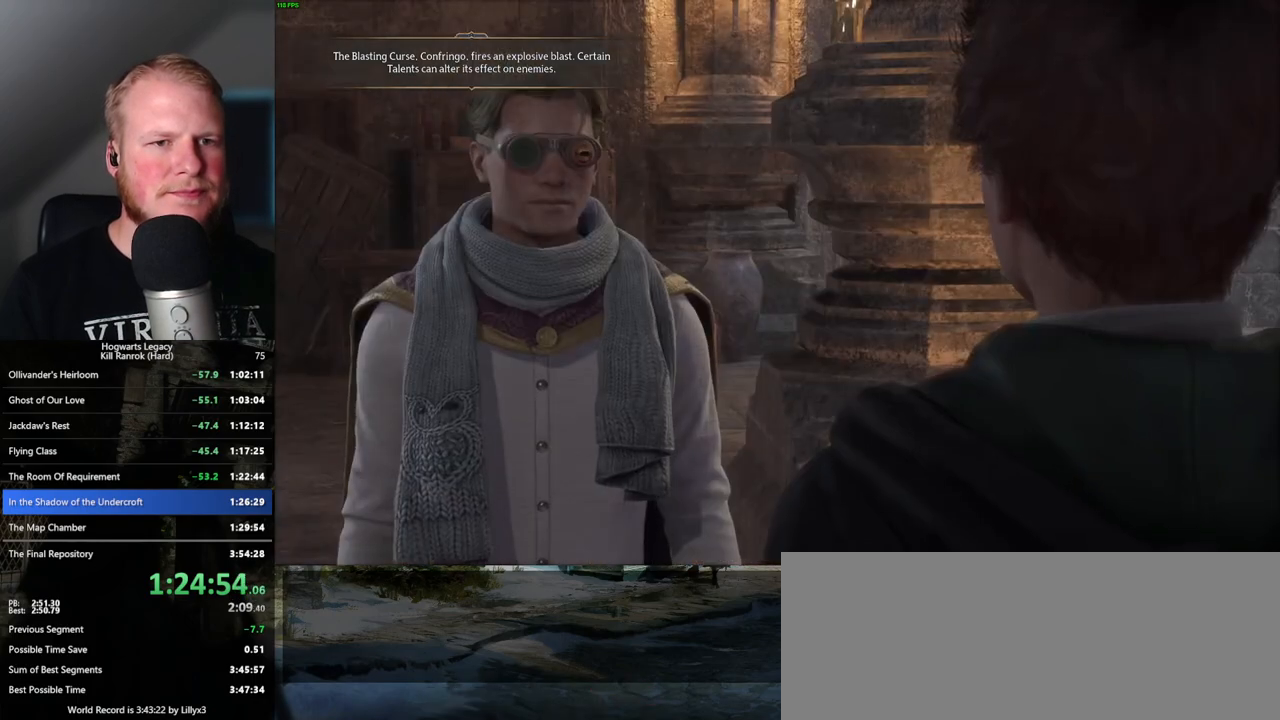
{"keys": ["q", "space"], "mouse": [], "events": [[33, "q", "up"], [50, "space", "up"], [133, "q", "down"], [150, "mouse_wheel", "down"], [167, "space", "down"], [200, "mouse_wheel", "up"], [200, "q", "up"], [200, "space", "up"], [217, "mouse_wheel", "down"], [267, "mouse_wheel", "up"], [283, "q", "down"], [317, "mouse_wheel", "down"], [317, "space", "down"], [333, "mouse_wheel", "up"], [350, "space", "up"], [367, "q", "up"], [450, "q", "down"], [467, "space", "down"]]}
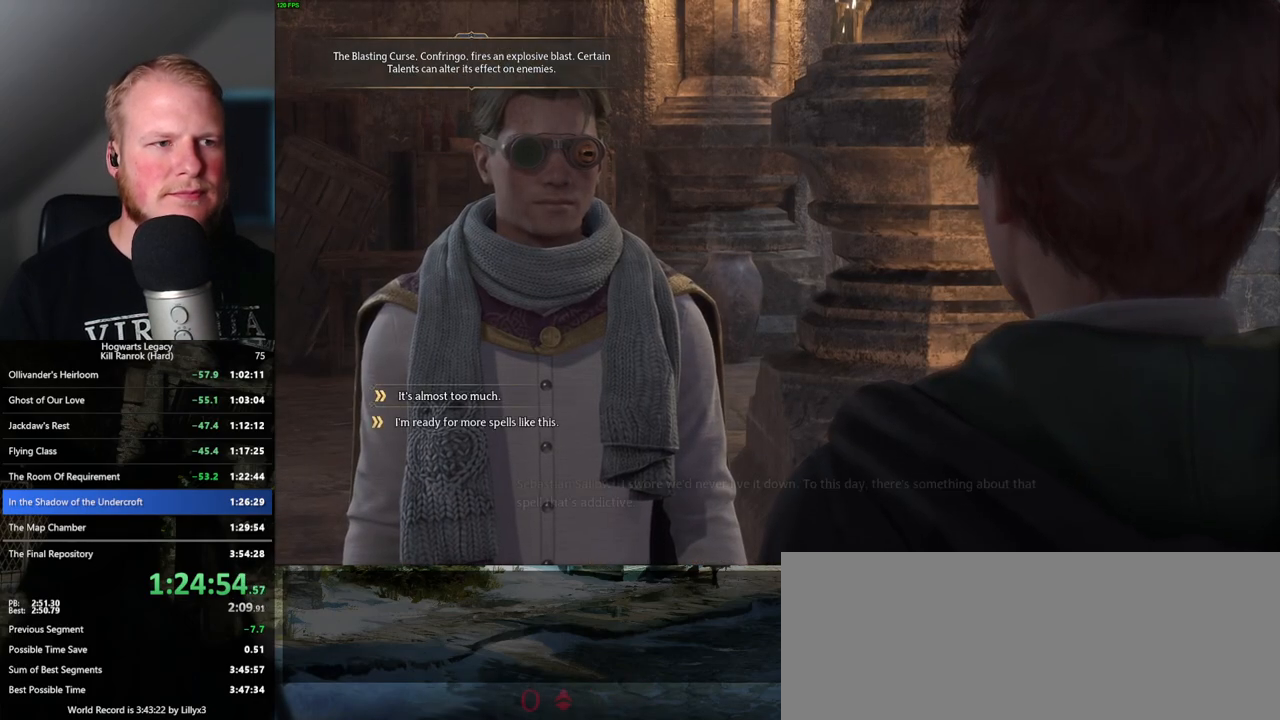
{"keys": ["q"], "mouse": [], "events": [[17, "space", "up"], [33, "q", "up"], [100, "mouse_wheel", "down"], [117, "q", "down"], [133, "space", "down"], [183, "q", "up"], [200, "mouse_wheel", "up"], [200, "space", "up"], [217, "mouse_wheel", "down"], [283, "mouse_wheel", "up"], [283, "q", "down"], [300, "space", "down"], [350, "q", "up"], [350, "space", "up"], [433, "q", "down"], [450, "space", "down"], [500, "space", "up"]]}
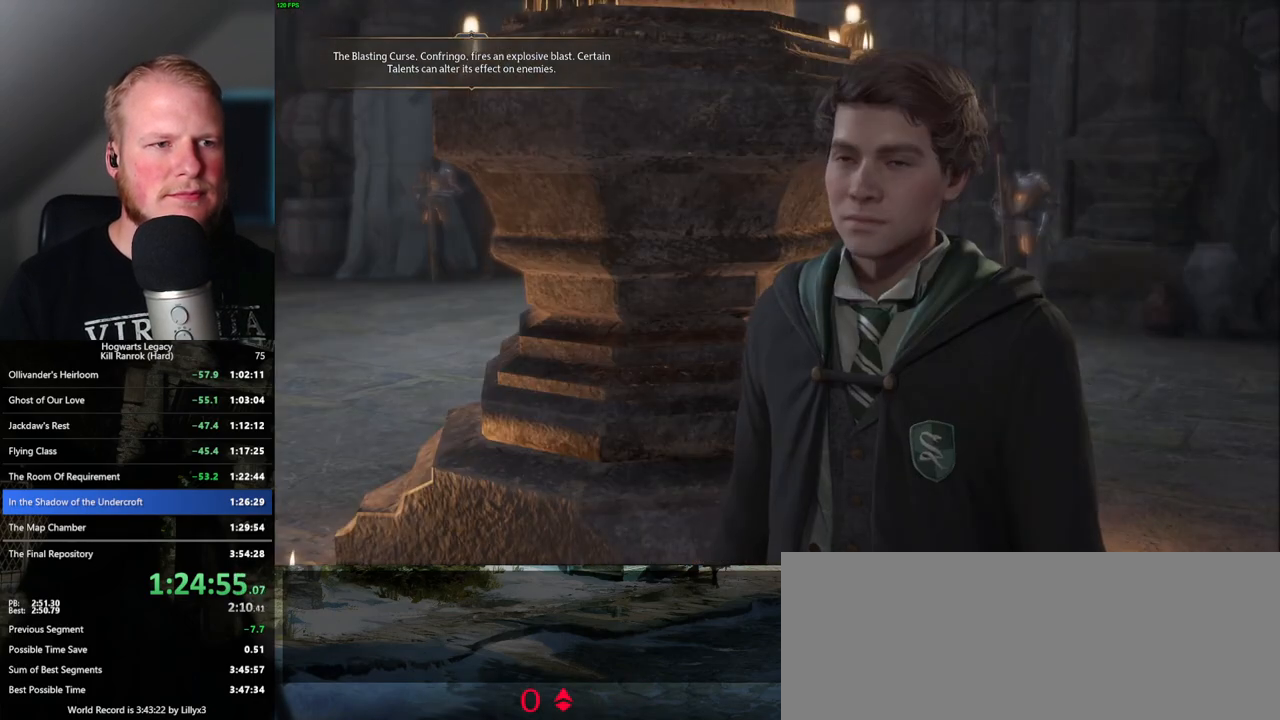
{"keys": [], "mouse": [], "events": [[17, "q", "up"], [33, "mouse_wheel", "down"], [100, "q", "down"], [133, "space", "down"], [150, "mouse_wheel", "up"], [150, "space", "up"], [167, "mouse_wheel", "down"], [167, "q", "up"], [233, "mouse_wheel", "up"], [250, "q", "down"], [267, "space", "down"], [333, "space", "up"], [350, "q", "up"], [400, "q", "down"], [433, "mouse_wheel", "down"], [433, "space", "down"], [500, "mouse_wheel", "up"], [500, "q", "up"], [500, "space", "up"]]}
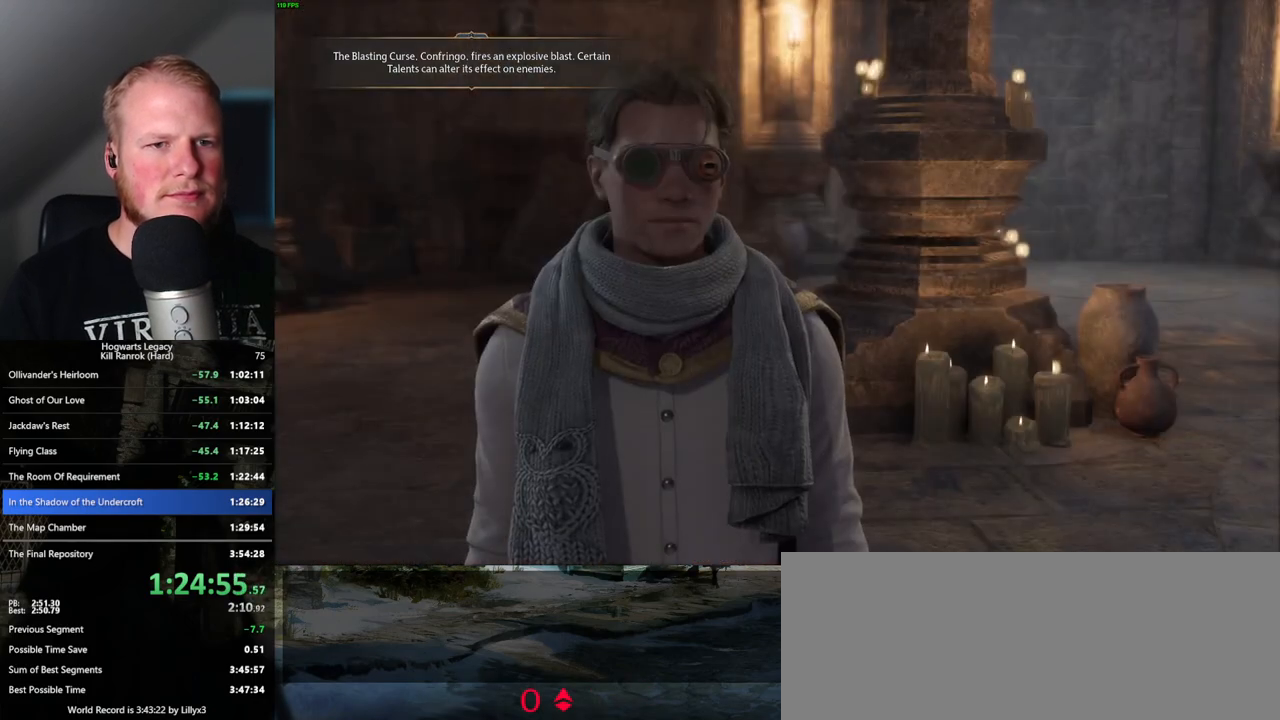
{"keys": [], "mouse": [], "events": [[17, "mouse_wheel", "down"], [83, "mouse_wheel", "up"], [100, "mouse_wheel", "down"], [100, "q", "down"], [100, "space", "down"], [133, "mouse_wheel", "up"], [167, "q", "up"], [167, "space", "up"], [250, "q", "down"], [267, "space", "down"], [317, "space", "up"], [333, "q", "up"], [367, "mouse_wheel", "down"], [433, "mouse_wheel", "up"], [433, "q", "down"], [450, "mouse_wheel", "down"], [467, "mouse_wheel", "up"], [467, "space", "down"], [483, "mouse_wheel", "down"], [483, "space", "up"], [500, "mouse_wheel", "up"], [500, "q", "up"]]}
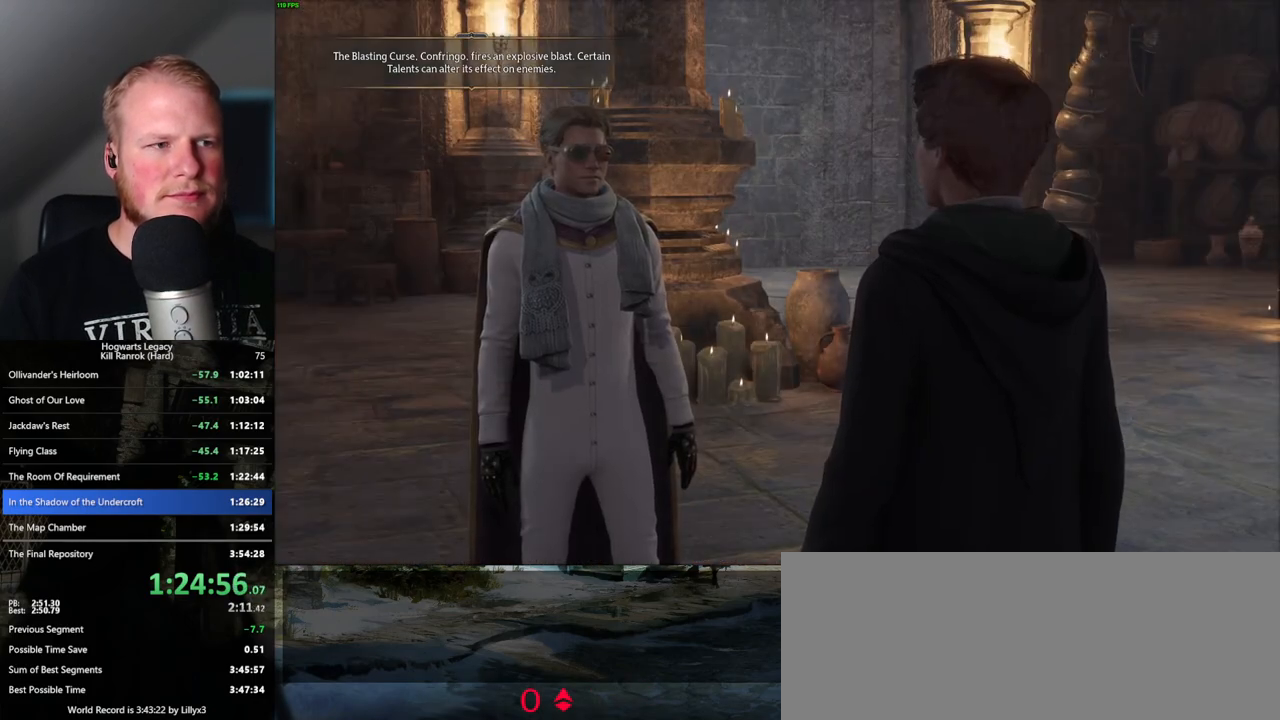
{"keys": [], "mouse": [], "events": [[17, "mouse_wheel", "down"], [83, "mouse_wheel", "up"], [83, "q", "down"], [117, "space", "down"], [167, "q", "up"], [167, "space", "up"], [267, "q", "down"], [300, "space", "down"], [317, "space", "up"], [333, "mouse_wheel", "down"], [333, "q", "up"], [400, "mouse_wheel", "up"], [417, "mouse_wheel", "down"], [433, "mouse_wheel", "up"], [433, "q", "down"], [450, "mouse_wheel", "down"], [467, "mouse_wheel", "up"], [467, "space", "down"], [483, "q", "up"], [500, "space", "up"]]}
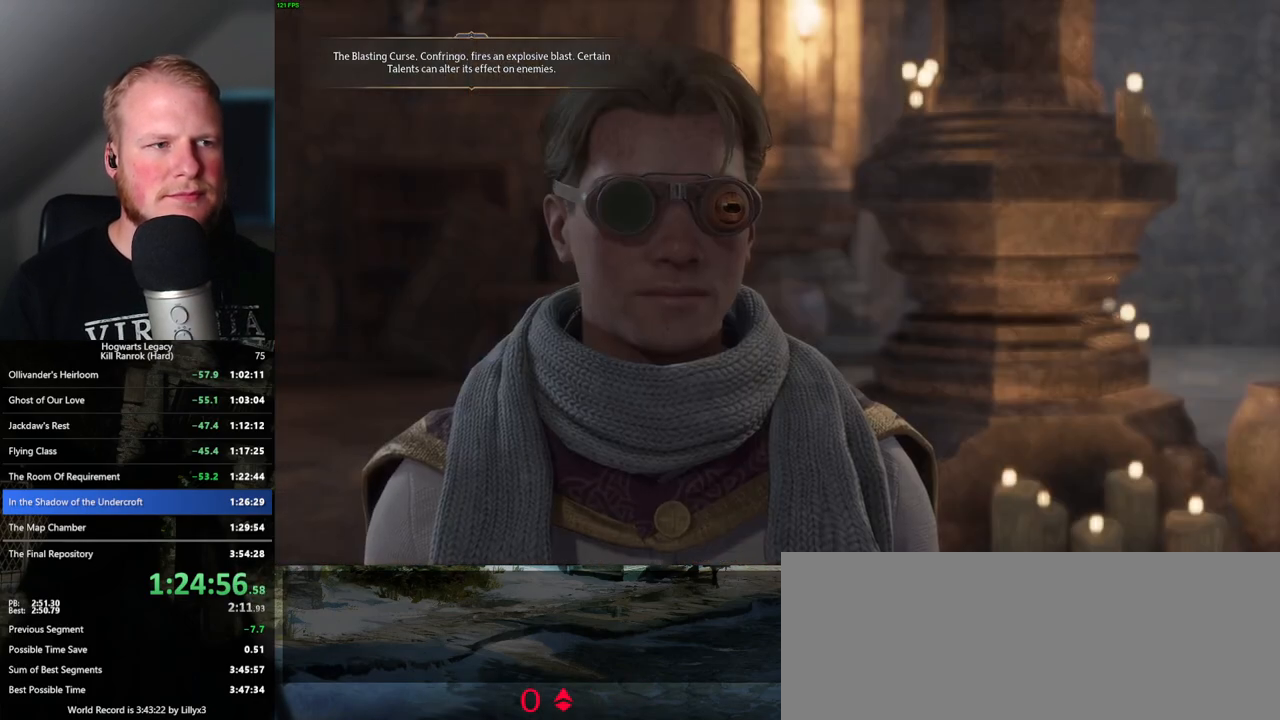
{"keys": [], "mouse": [], "events": [[50, "mouse_wheel", "down"], [83, "mouse_wheel", "up"], [83, "q", "down"], [117, "space", "down"], [150, "space", "up"], [167, "q", "up"], [267, "q", "down"], [267, "space", "down"], [317, "q", "up"], [333, "space", "up"], [350, "mouse_wheel", "down"], [433, "mouse_wheel", "up"], [433, "q", "down"], [450, "mouse_wheel", "down"], [450, "space", "down"], [500, "mouse_wheel", "up"], [500, "q", "up"], [500, "space", "up"]]}
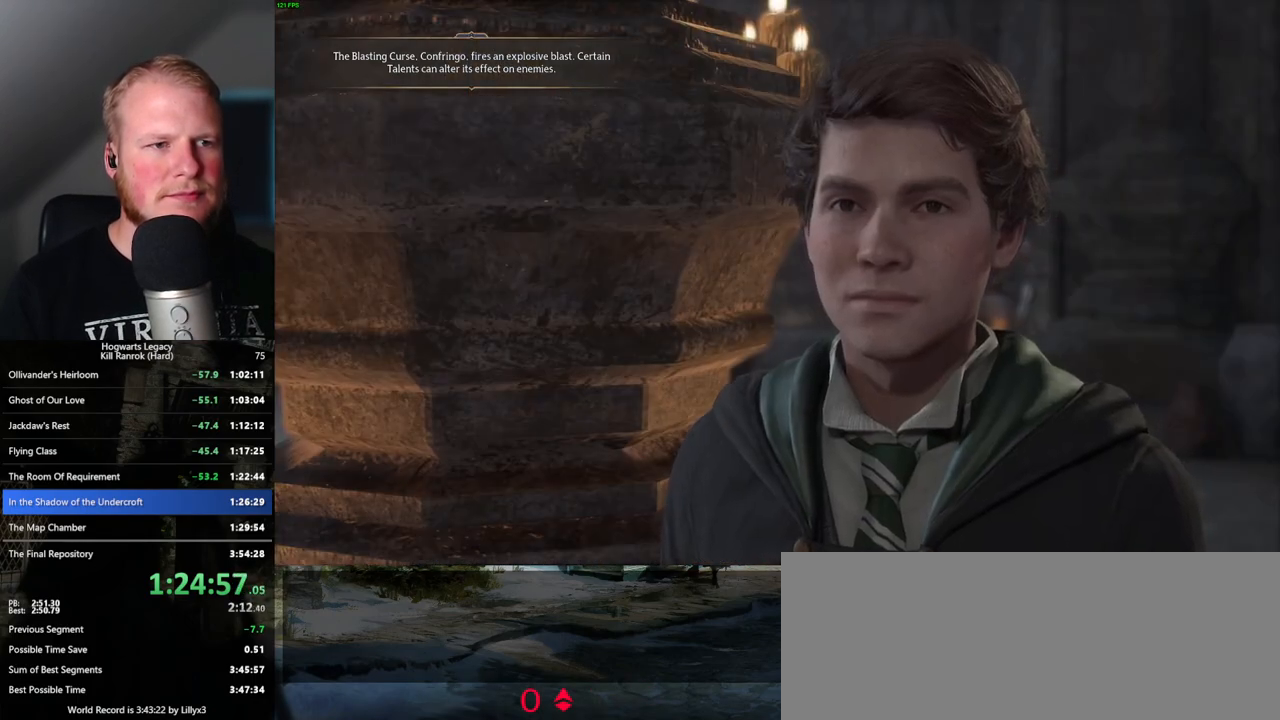
{"keys": ["space"], "mouse": [], "events": [[100, "q", "down"], [117, "space", "down"], [183, "q", "up"], [183, "space", "up"], [267, "q", "down"], [283, "space", "down"], [300, "mouse_wheel", "down"], [317, "space", "up"], [333, "mouse_wheel", "up"], [333, "q", "up"], [350, "mouse_wheel", "down"], [450, "mouse_wheel", "up"], [450, "q", "down"], [467, "space", "down"], [500, "q", "up"]]}
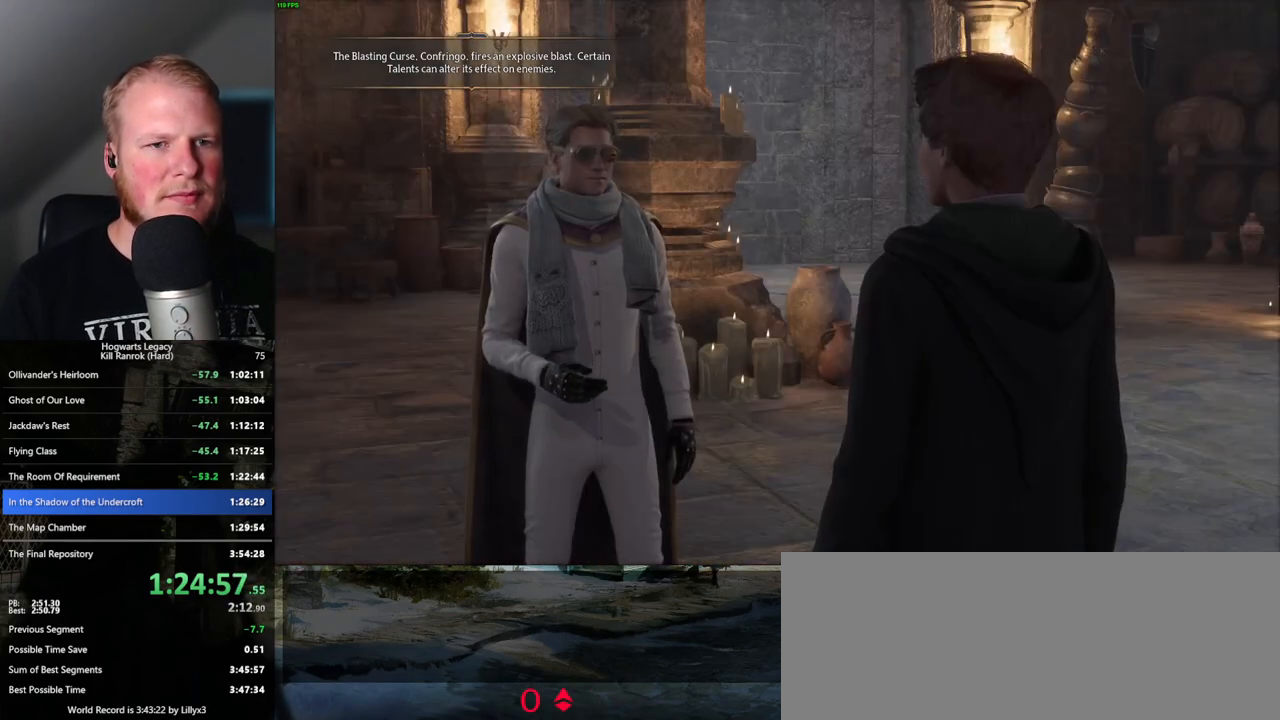
{"keys": ["q", "space"], "mouse": [], "events": [[17, "space", "up"], [100, "q", "down"], [133, "space", "down"], [167, "space", "up"], [183, "q", "up"], [250, "mouse_wheel", "down"], [283, "mouse_wheel", "up"], [283, "q", "down"], [300, "mouse_wheel", "down"], [300, "space", "down"], [350, "q", "up"], [350, "space", "up"], [367, "mouse_wheel", "up"], [417, "mouse_wheel", "down"], [433, "mouse_wheel", "up"], [450, "q", "down"], [467, "space", "down"]]}
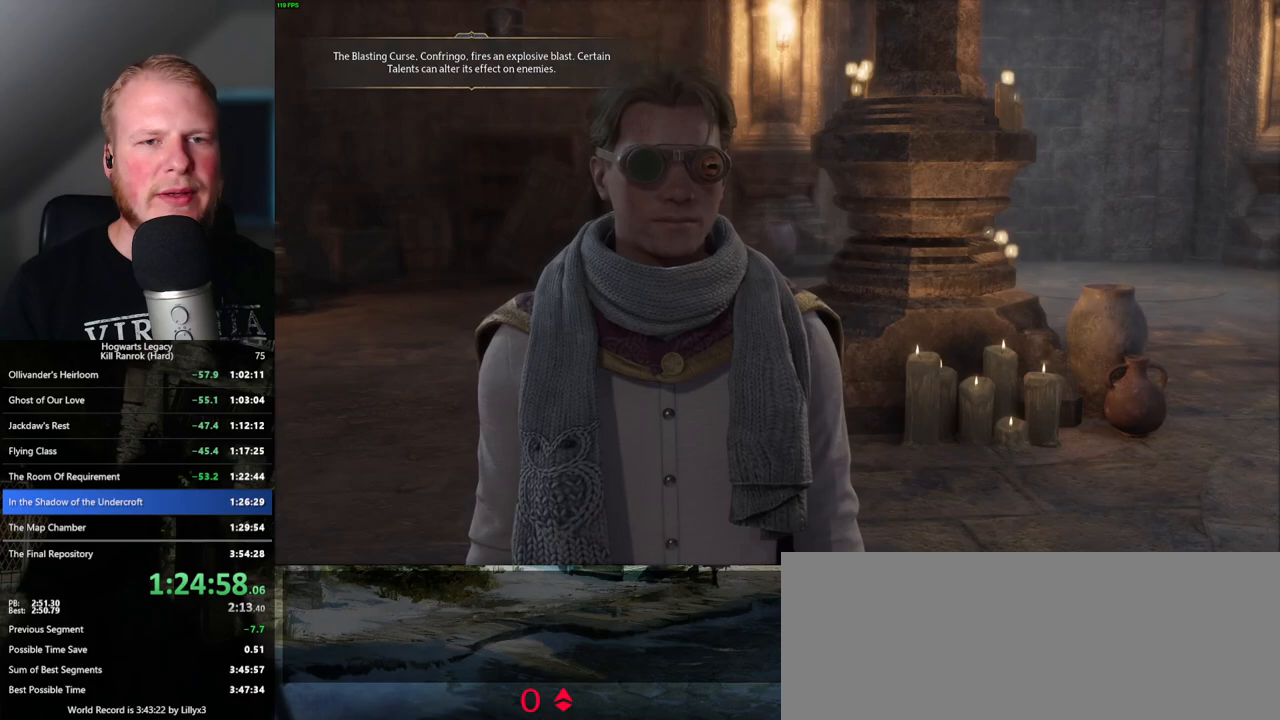
{"keys": ["q", "space"], "mouse": [], "events": [[17, "q", "up"], [17, "space", "up"], [117, "q", "down"], [133, "space", "down"], [183, "q", "up"], [183, "space", "up"], [200, "mouse_wheel", "down"], [283, "mouse_wheel", "up"], [283, "q", "down"], [300, "space", "down"], [333, "mouse_wheel", "down"], [350, "mouse_wheel", "up"], [350, "q", "up"], [350, "space", "up"], [450, "q", "down"], [483, "space", "down"]]}
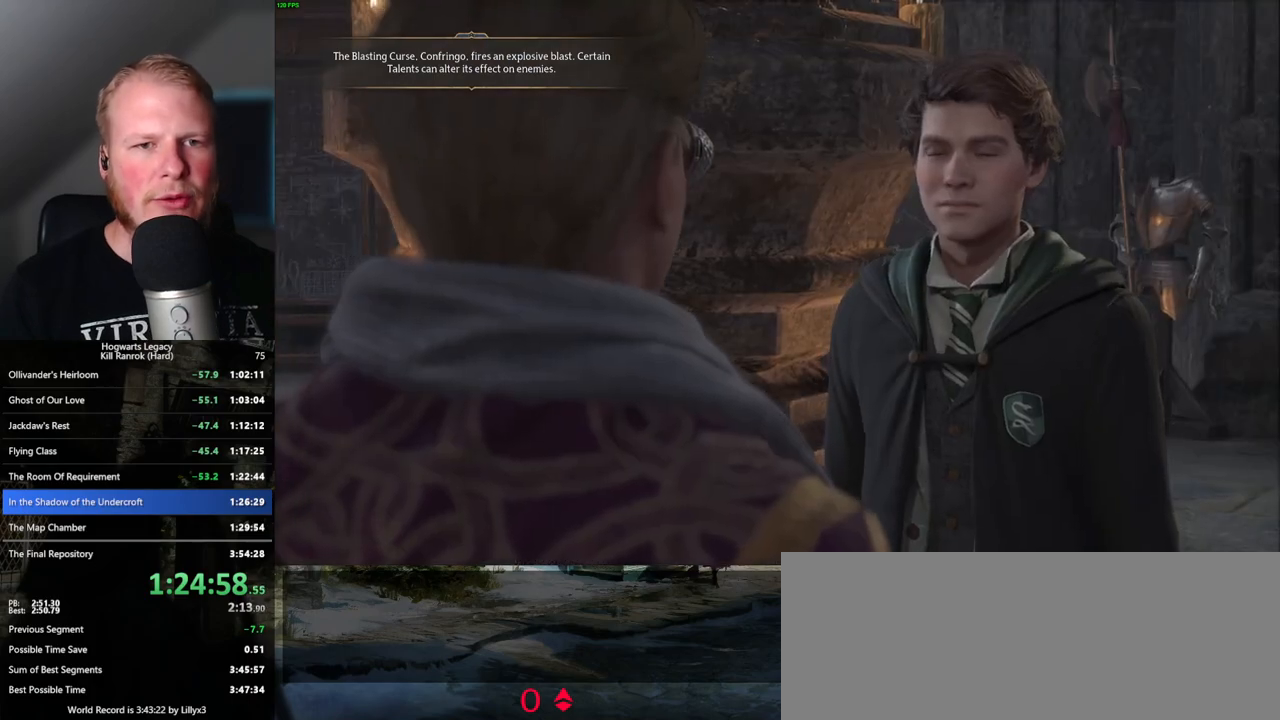
{"keys": ["q", "space"], "mouse": ["wheel"], "events": [[33, "q", "up"], [33, "space", "up"], [83, "mouse_wheel", "down"], [117, "mouse_wheel", "up"], [117, "q", "down"], [133, "mouse_wheel", "down"], [150, "space", "down"], [183, "mouse_wheel", "up"], [183, "space", "up"], [200, "q", "up"], [267, "q", "down"], [300, "space", "down"], [350, "space", "up"], [367, "q", "up"], [450, "q", "down"], [483, "mouse_wheel", "down"], [483, "space", "down"]]}
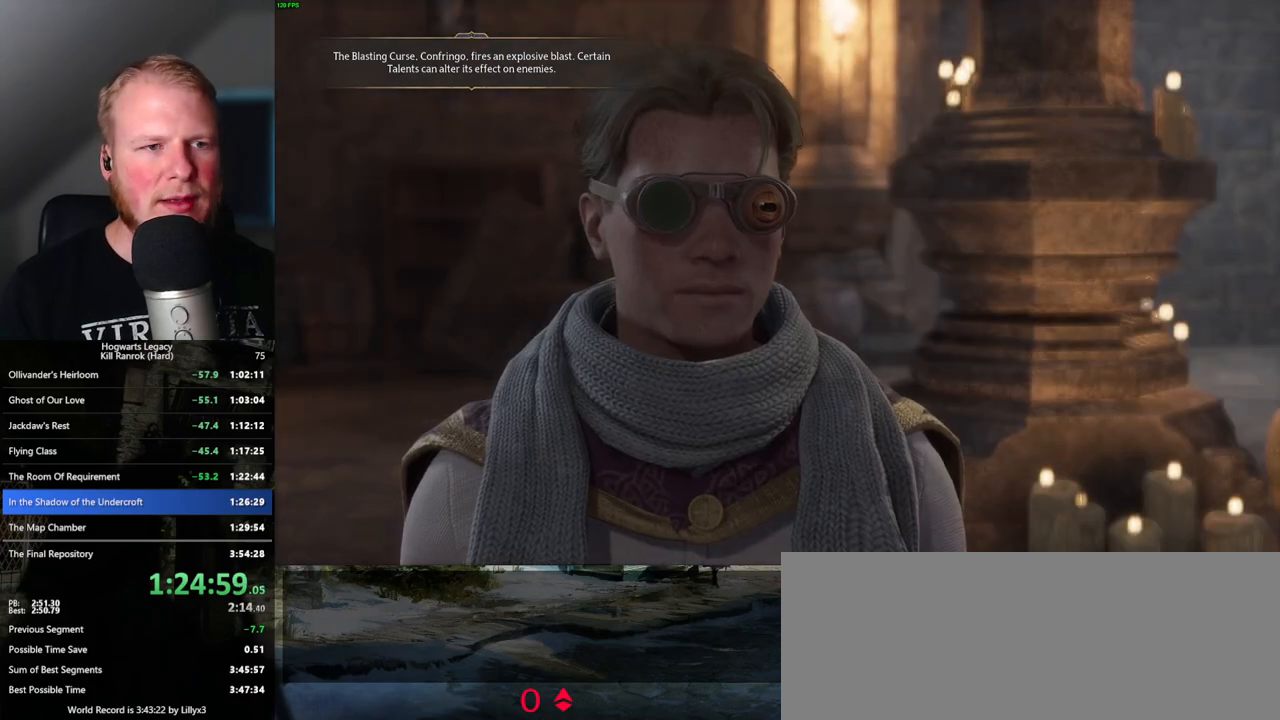
{"keys": ["q", "space"], "mouse": ["wheel"], "events": [[17, "mouse_wheel", "up"], [17, "space", "up"], [33, "mouse_wheel", "down"], [33, "q", "up"], [117, "mouse_wheel", "up"], [117, "q", "down"], [133, "mouse_wheel", "down"], [133, "space", "down"], [167, "mouse_wheel", "up"], [200, "space", "up"], [217, "q", "up"], [283, "q", "down"], [300, "space", "down"], [350, "q", "up"], [367, "space", "up"], [433, "mouse_wheel", "down"], [450, "mouse_wheel", "up"], [467, "mouse_wheel", "down"], [467, "q", "down"], [483, "mouse_wheel", "up"], [483, "space", "down"], [500, "mouse_wheel", "down"]]}
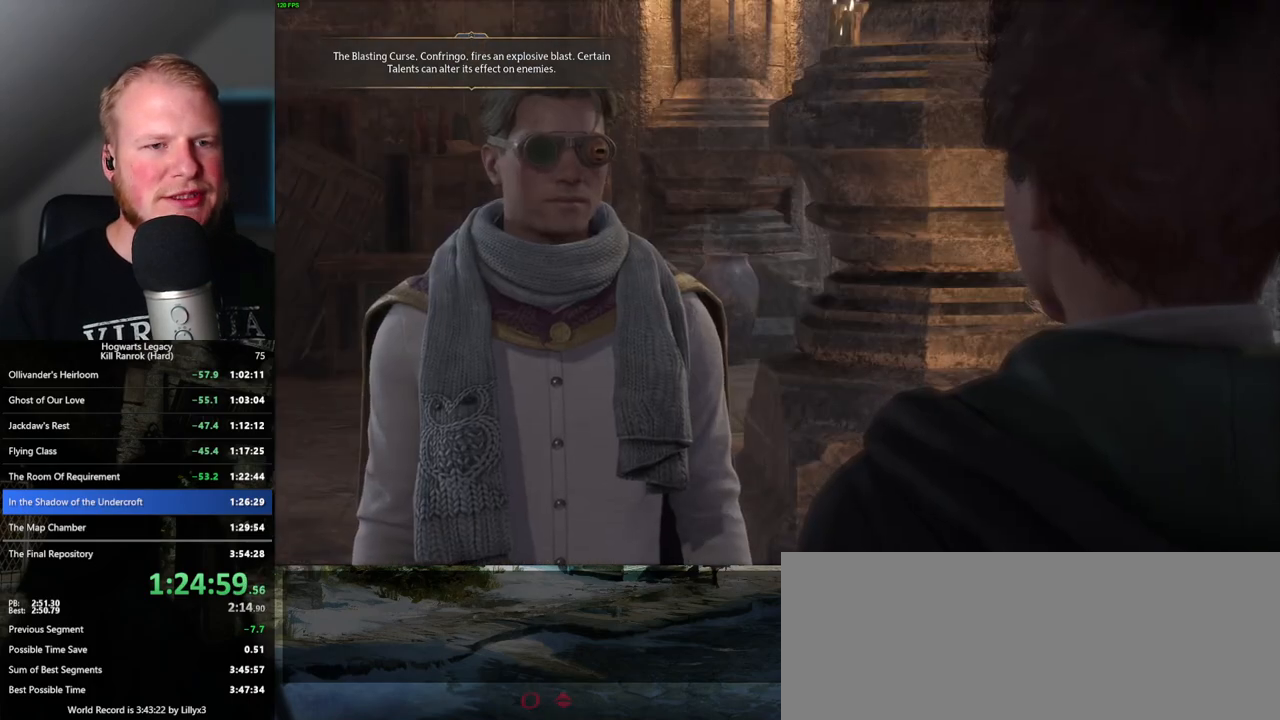
{"keys": ["space"], "mouse": [], "events": [[33, "q", "up"], [33, "space", "up"], [67, "mouse_wheel", "up"], [150, "q", "down"], [183, "q", "up"], [300, "q", "down"], [300, "space", "down"], [350, "q", "up"], [367, "space", "up"], [400, "mouse_wheel", "down"], [467, "mouse_wheel", "up"], [467, "space", "down"]]}
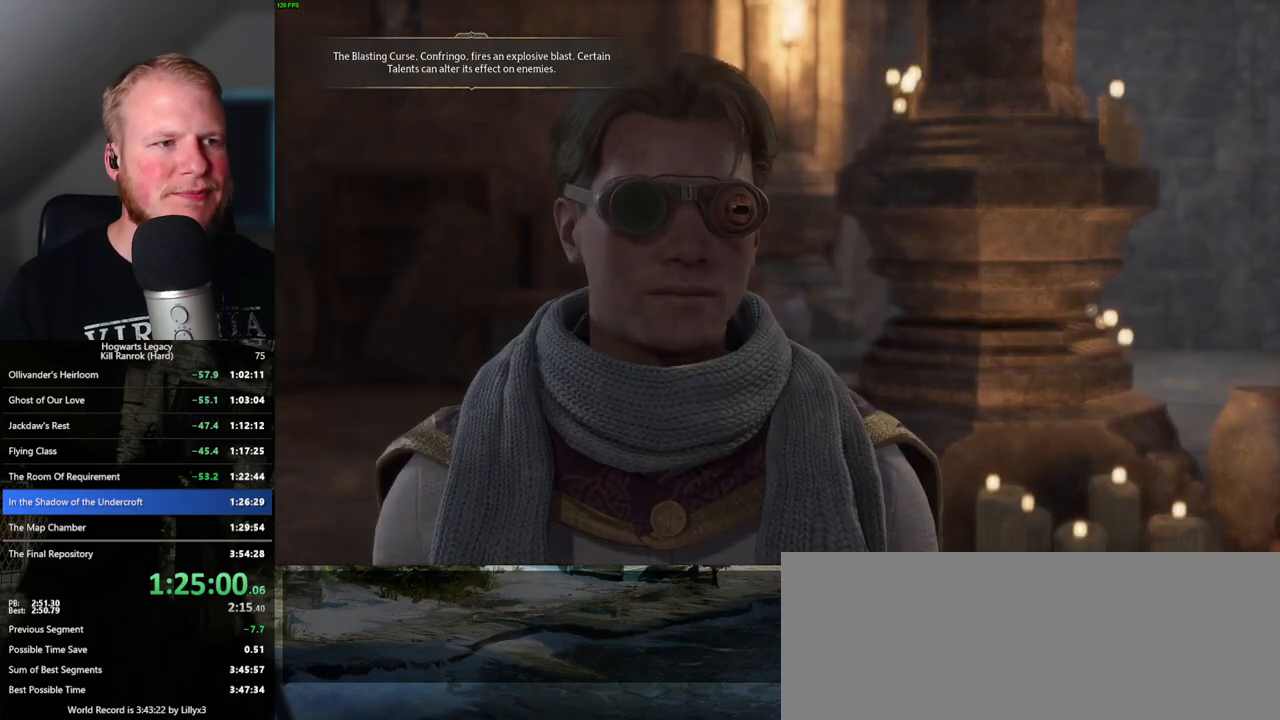
{"keys": ["q", "space"], "mouse": [], "events": [[33, "space", "up"], [133, "space", "down"], [150, "q", "down"], [200, "q", "up"], [200, "space", "up"], [217, "mouse_wheel", "down"], [283, "mouse_wheel", "up"], [283, "q", "down"], [300, "mouse_wheel", "down"], [317, "mouse_wheel", "up"], [317, "space", "down"], [333, "mouse_wheel", "down"], [383, "mouse_wheel", "up"], [383, "q", "up"], [383, "space", "up"], [483, "q", "down"], [483, "space", "down"]]}